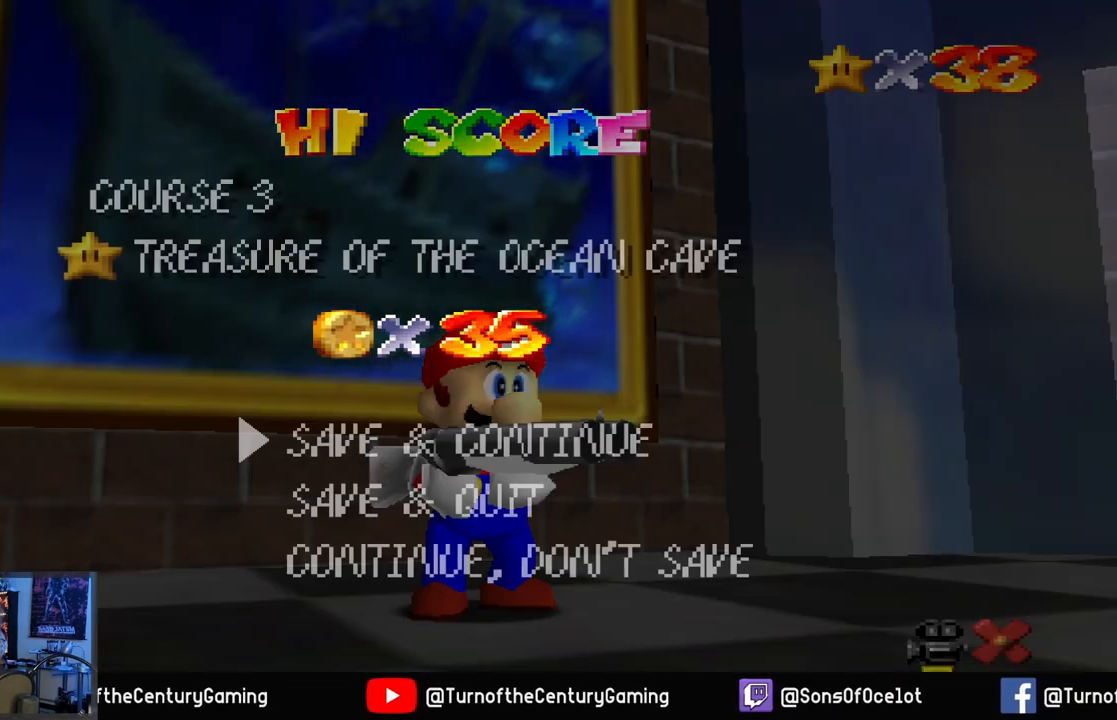
Gameplay with a controller (Xbox layout); each line is a JSON object with the inputs held at the frame after it. "events" lists button and stick changes between this image and that frame as [ms after this image, input, new state], when the widget could be followed in between.
{"buttons": [], "left_stick": "center", "right_stick": "center", "events": [[301, "A", "down"], [484, "A", "up"]]}
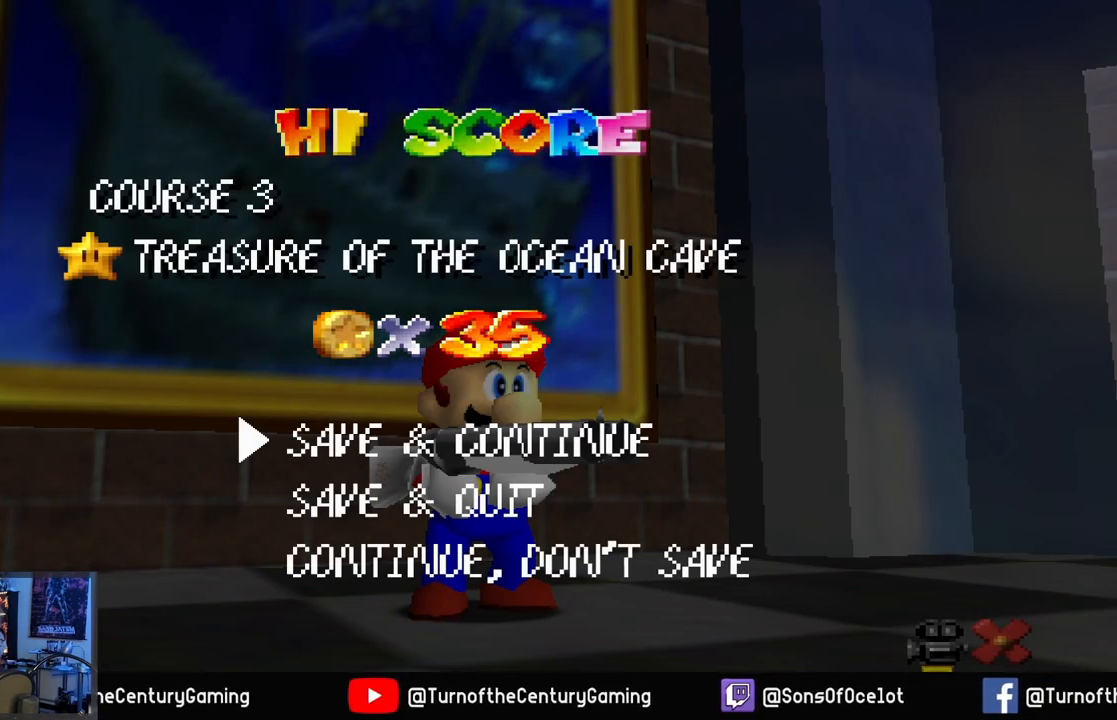
{"buttons": [], "left_stick": "up-left", "right_stick": "center", "events": [[233, "left_stick", "up-left"]]}
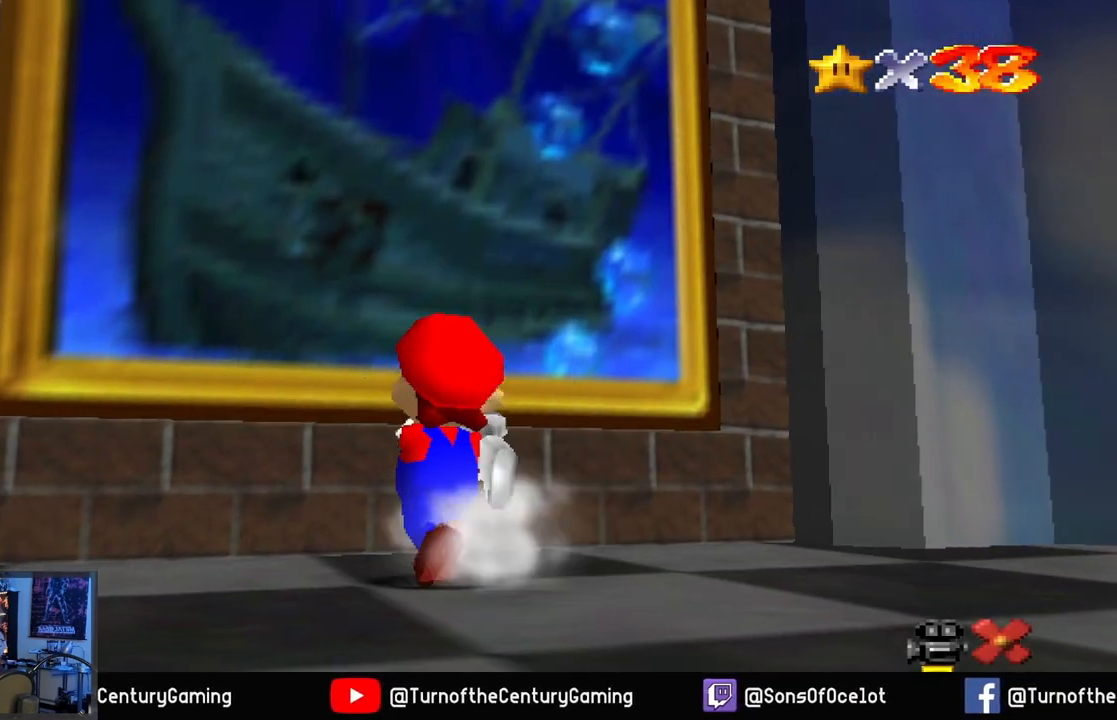
{"buttons": ["A"], "left_stick": "up", "right_stick": "center", "events": [[17, "A", "down"], [451, "left_stick", "up"]]}
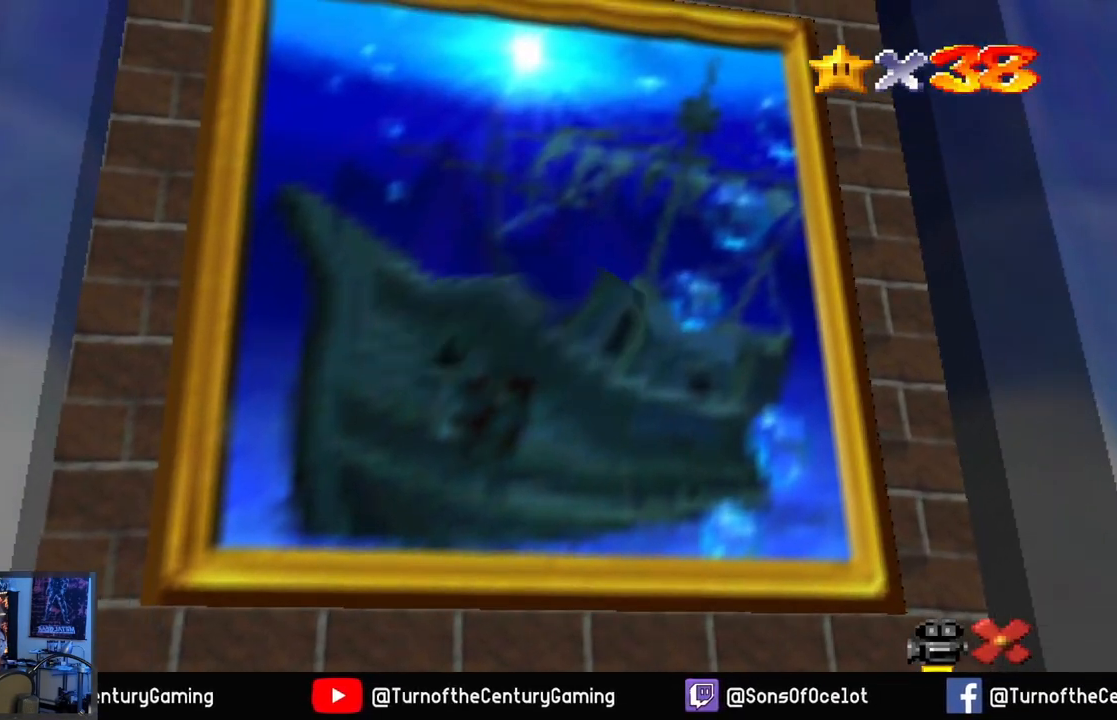
{"buttons": [], "left_stick": "center", "right_stick": "center", "events": [[50, "A", "up"], [183, "left_stick", "center"]]}